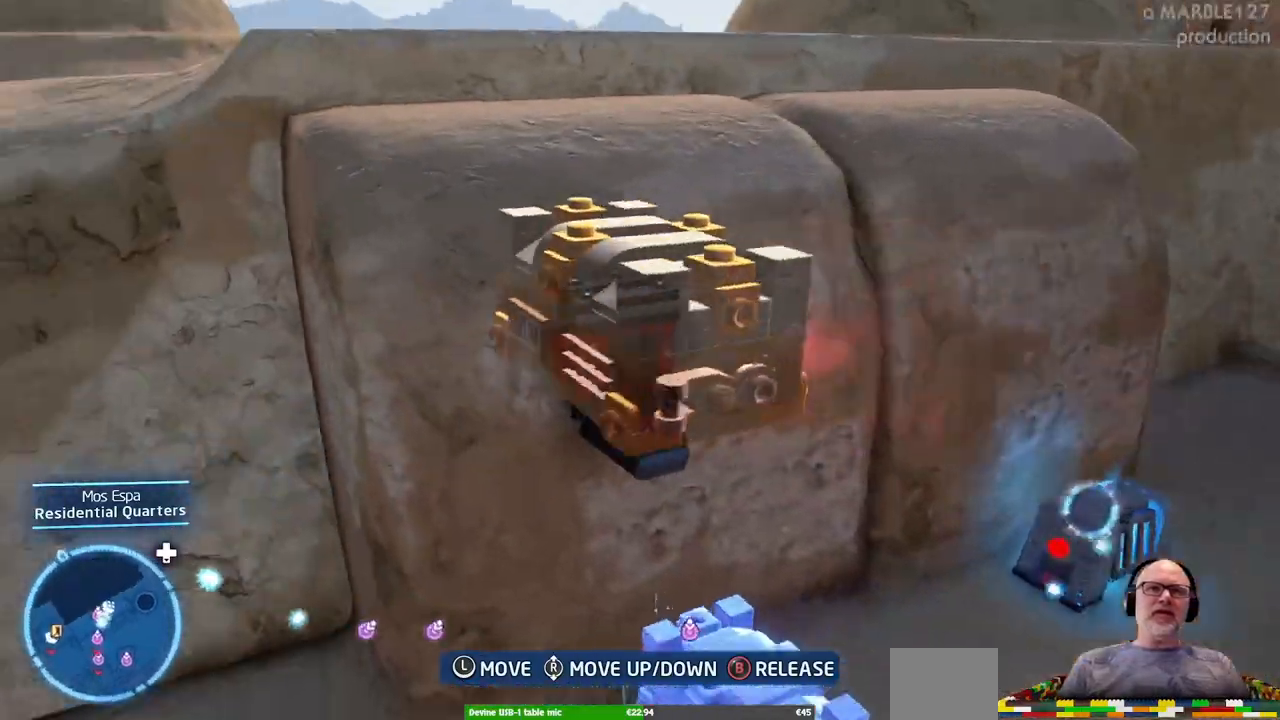
Gameplay with a controller (Xbox layout); each line is a JSON object with the inputs held at the frame after it. "events" lists button and stick changes between this image and that frame as [ms after this image, input, new state], when the widget could be followed in between. Not read: L2 L3 R2 R3.
{"buttons": [], "left_stick": "center", "right_stick": "center", "events": [[167, "right_stick", "center"], [200, "left_stick", "center"]]}
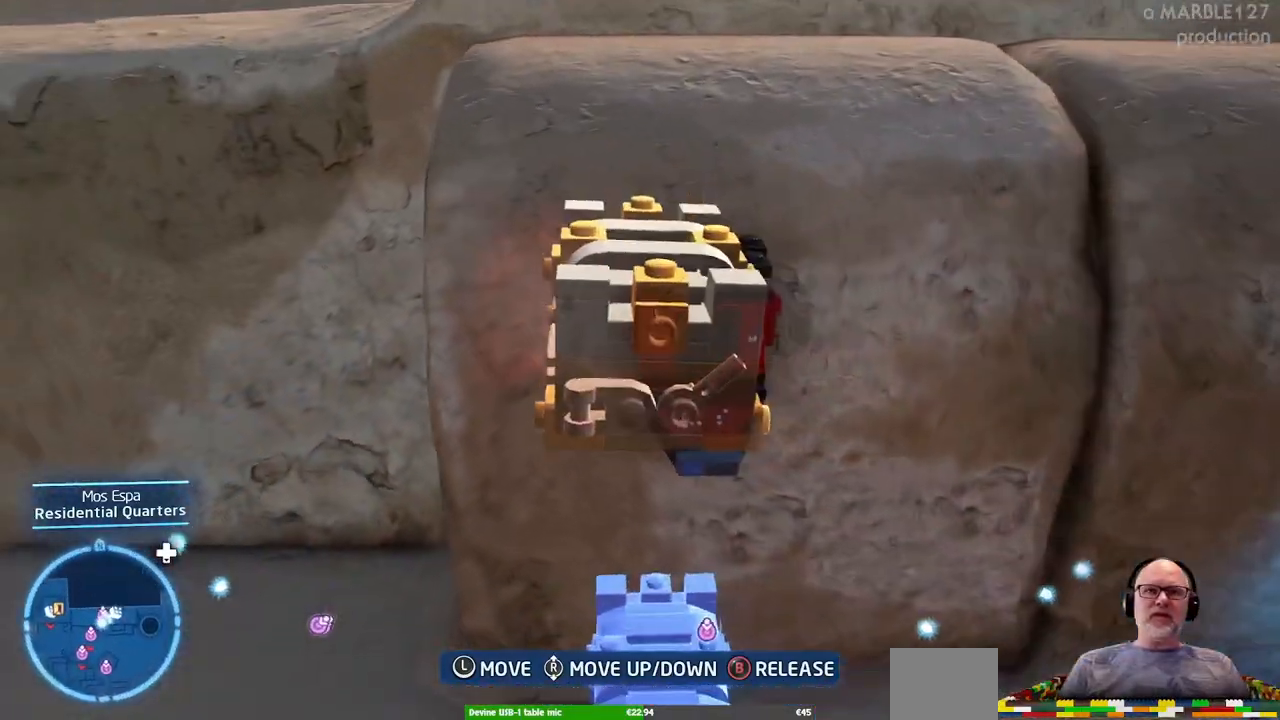
{"buttons": [], "left_stick": "center", "right_stick": "center", "events": [[33, "left_stick", "down-left"], [33, "right_stick", "down"], [100, "left_stick", "down"], [133, "right_stick", "center"], [233, "left_stick", "center"]]}
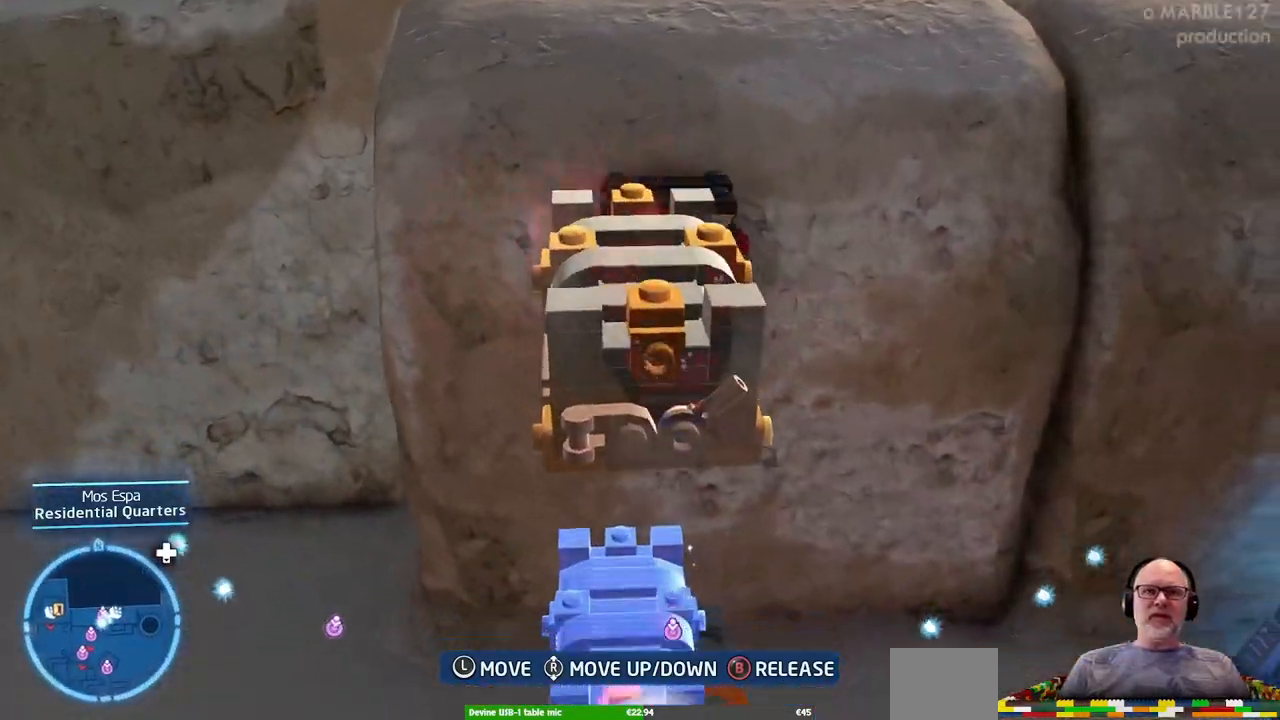
{"buttons": [], "left_stick": "up", "right_stick": "down", "events": [[233, "left_stick", "right"], [367, "left_stick", "center"], [433, "left_stick", "up-left"], [500, "left_stick", "up"], [500, "right_stick", "down"]]}
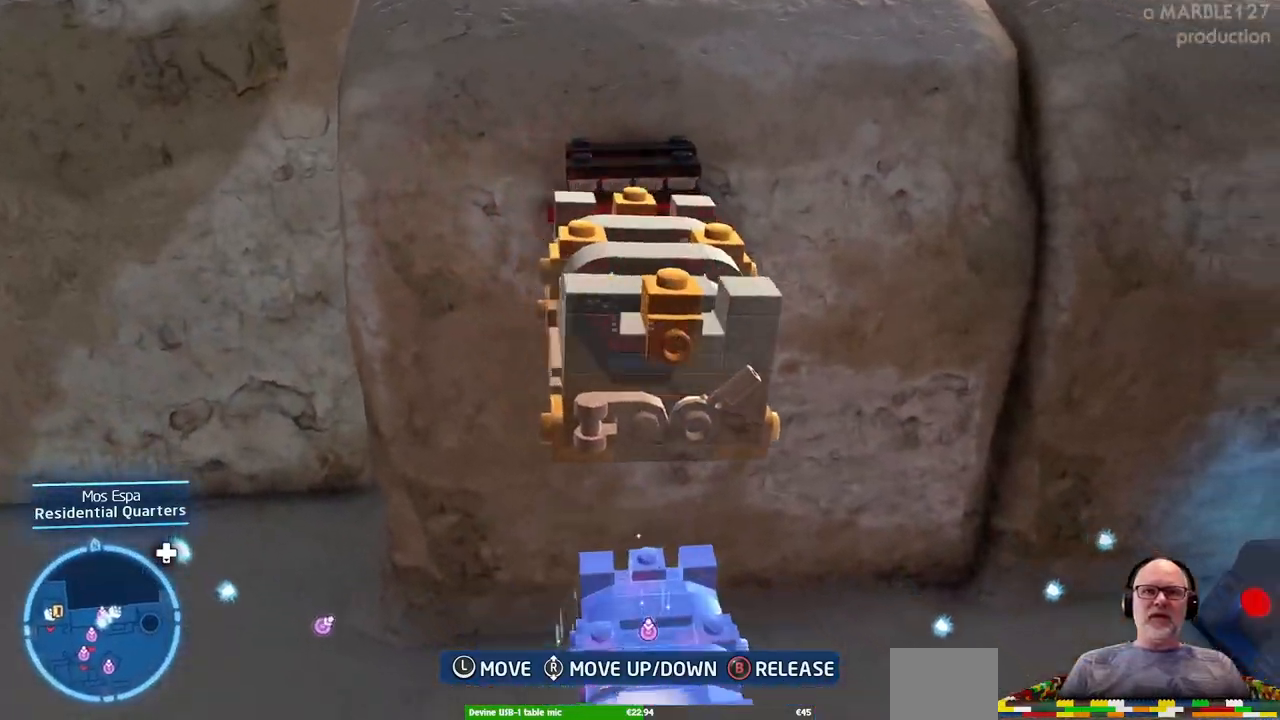
{"buttons": [], "left_stick": "center", "right_stick": "center", "events": [[133, "left_stick", "center"], [167, "right_stick", "center"]]}
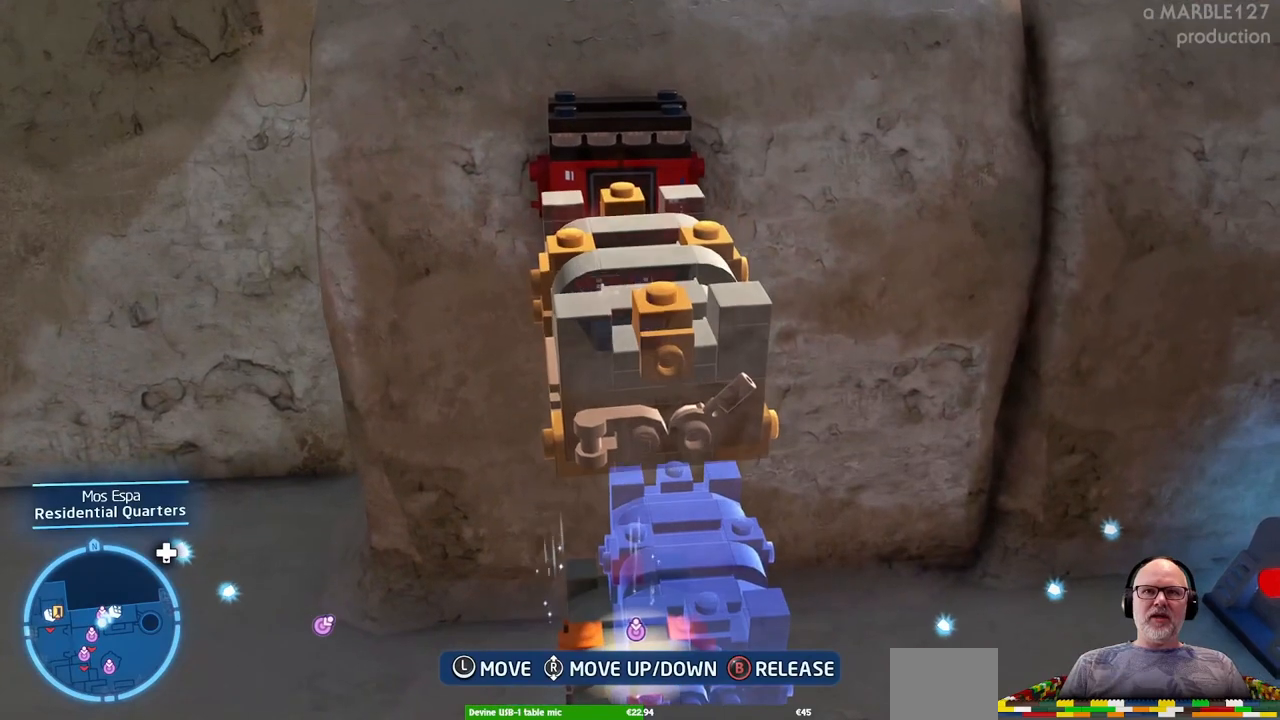
{"buttons": [], "left_stick": "center", "right_stick": "center", "events": [[267, "left_stick", "down-left"], [400, "left_stick", "center"]]}
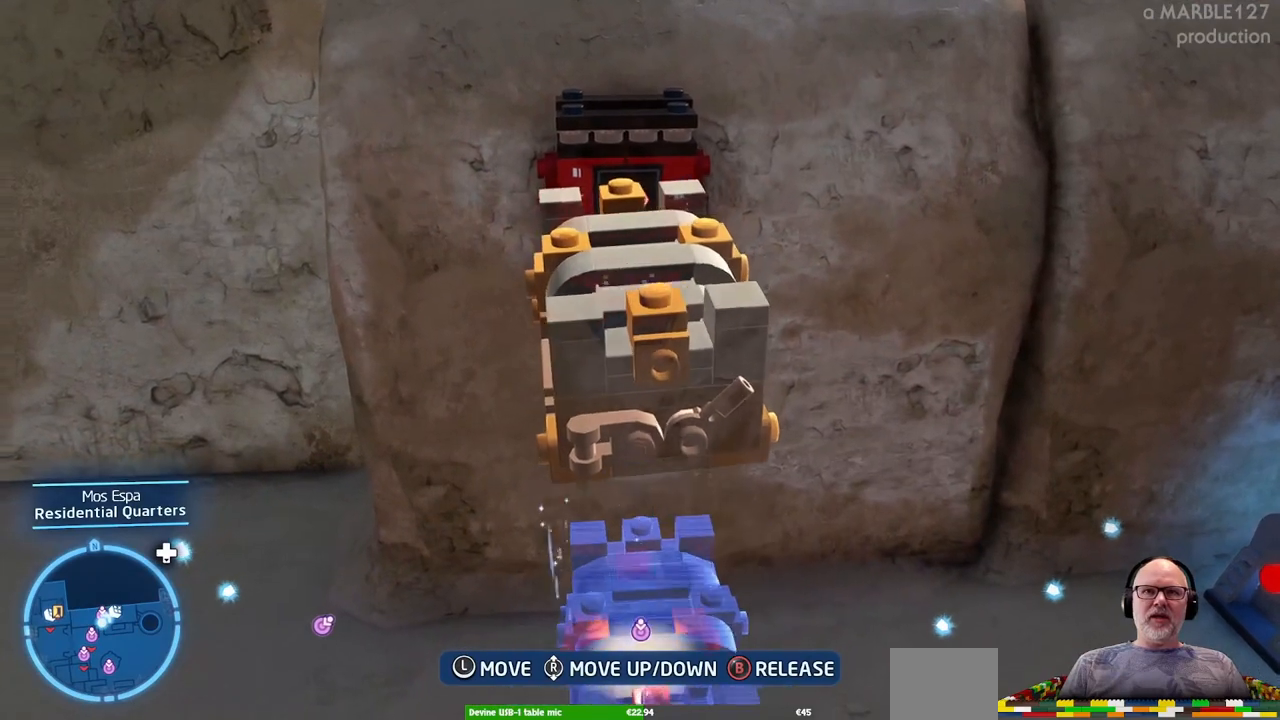
{"buttons": [], "left_stick": "center", "right_stick": "center", "events": [[200, "right_stick", "down"], [433, "right_stick", "center"]]}
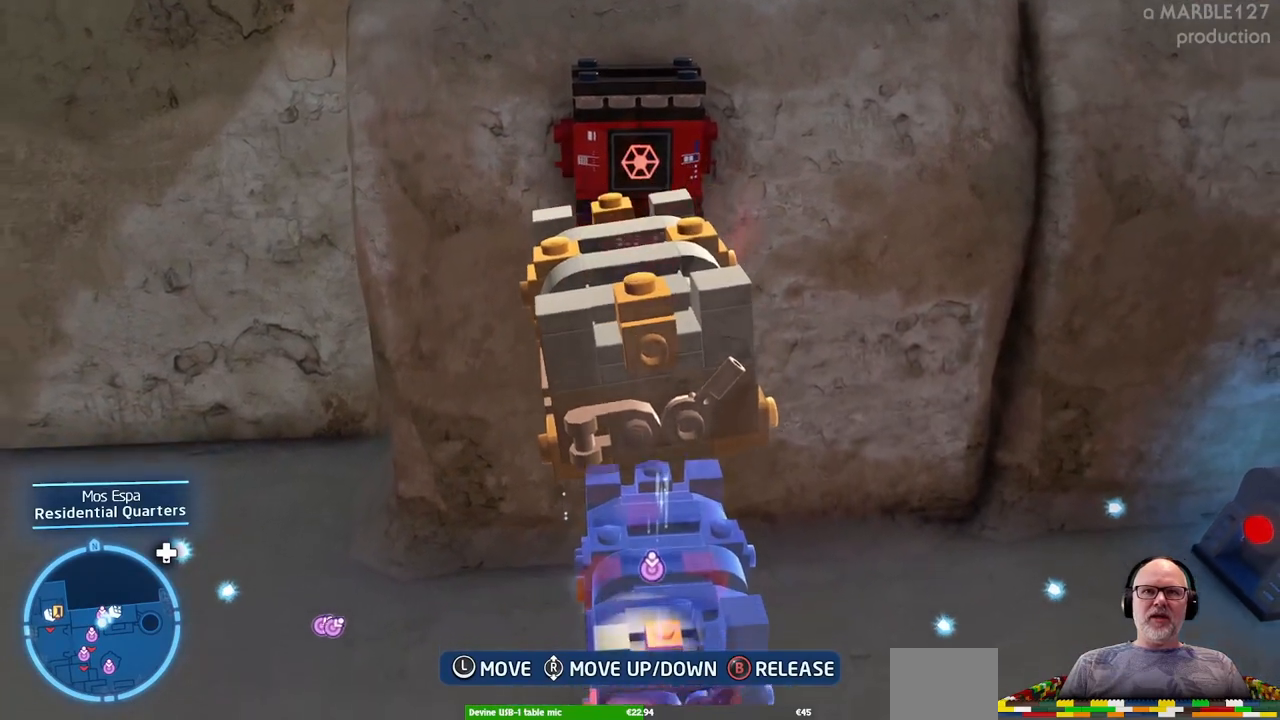
{"buttons": [], "left_stick": "center", "right_stick": "center", "events": [[33, "left_stick", "up"], [267, "left_stick", "center"]]}
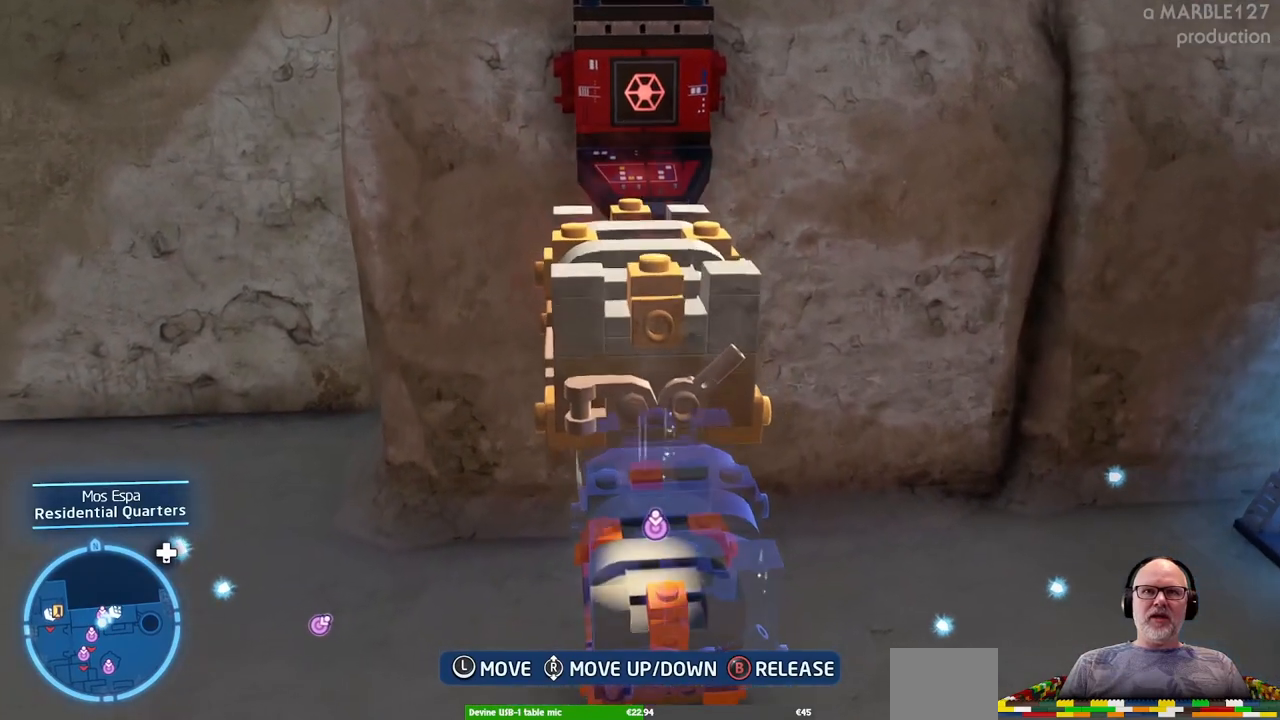
{"buttons": [], "left_stick": "center", "right_stick": "center", "events": [[100, "right_stick", "down"], [300, "right_stick", "center"]]}
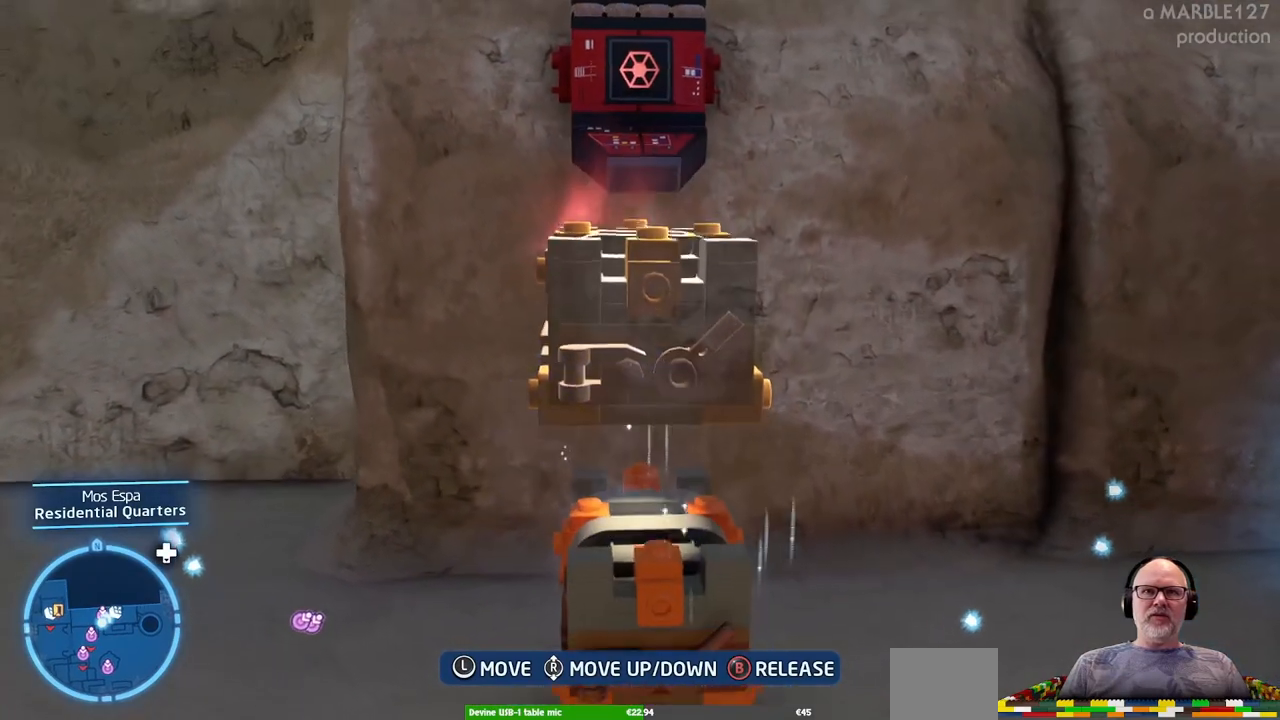
{"buttons": [], "left_stick": "center", "right_stick": "center", "events": [[300, "right_stick", "down"], [467, "right_stick", "center"]]}
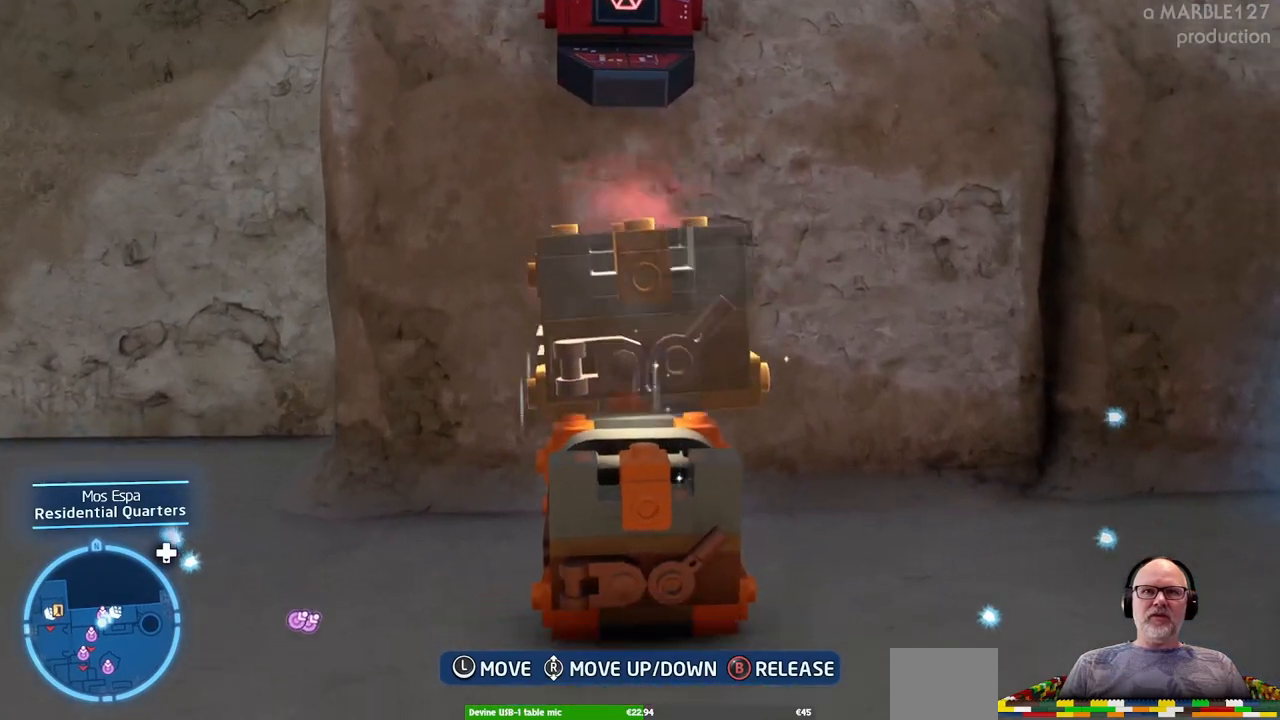
{"buttons": [], "left_stick": "center", "right_stick": "center", "events": [[300, "left_stick", "up-right"], [467, "left_stick", "center"]]}
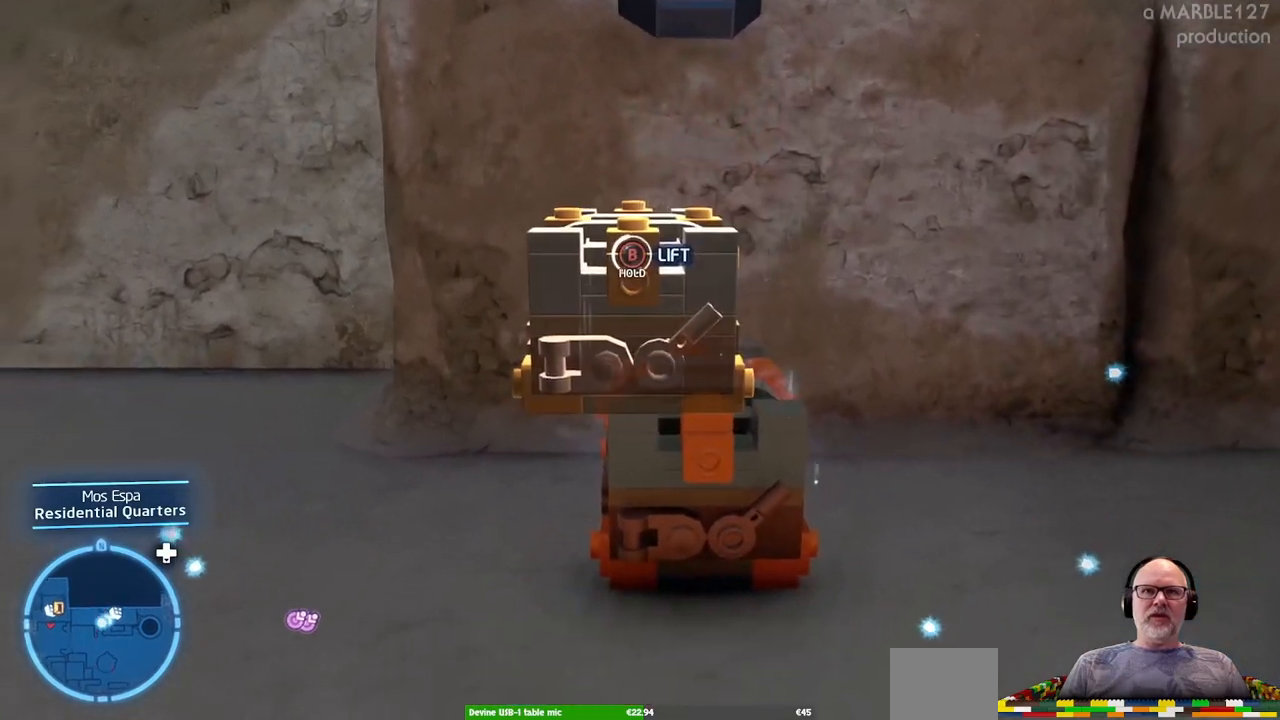
{"buttons": [], "left_stick": "center", "right_stick": "center", "events": []}
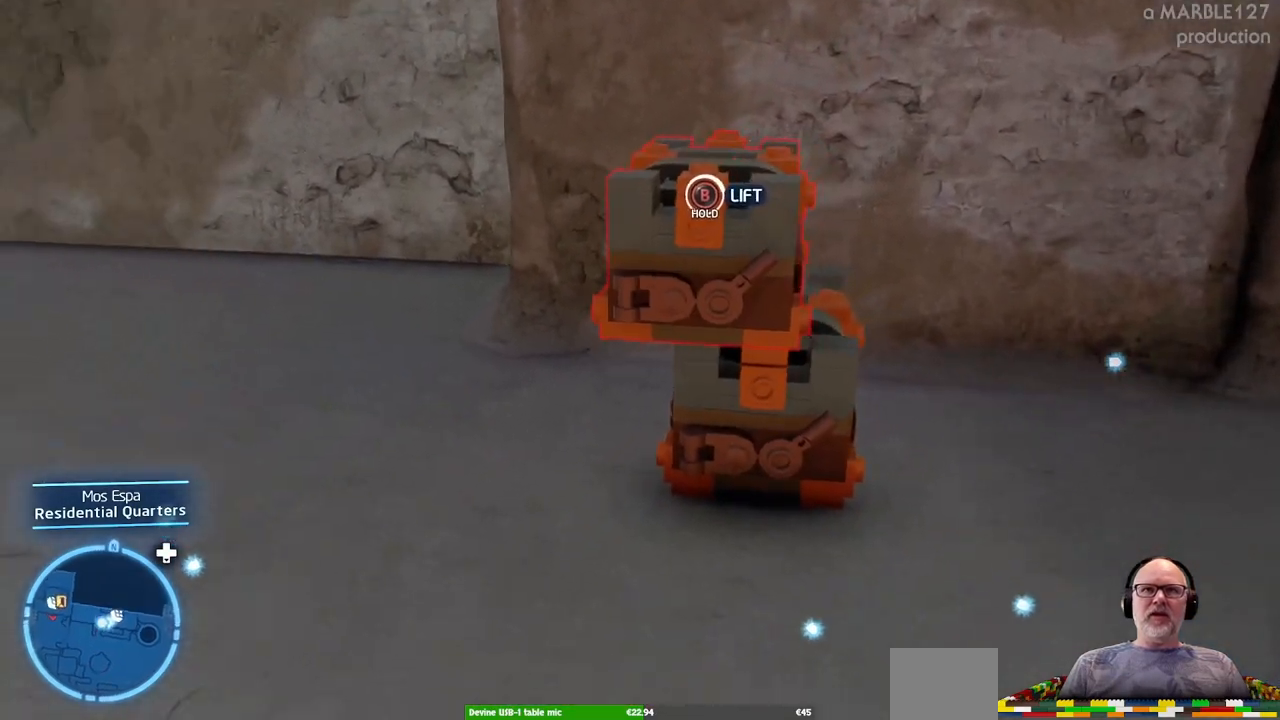
{"buttons": [], "left_stick": "center", "right_stick": "up", "events": [[300, "right_stick", "up"]]}
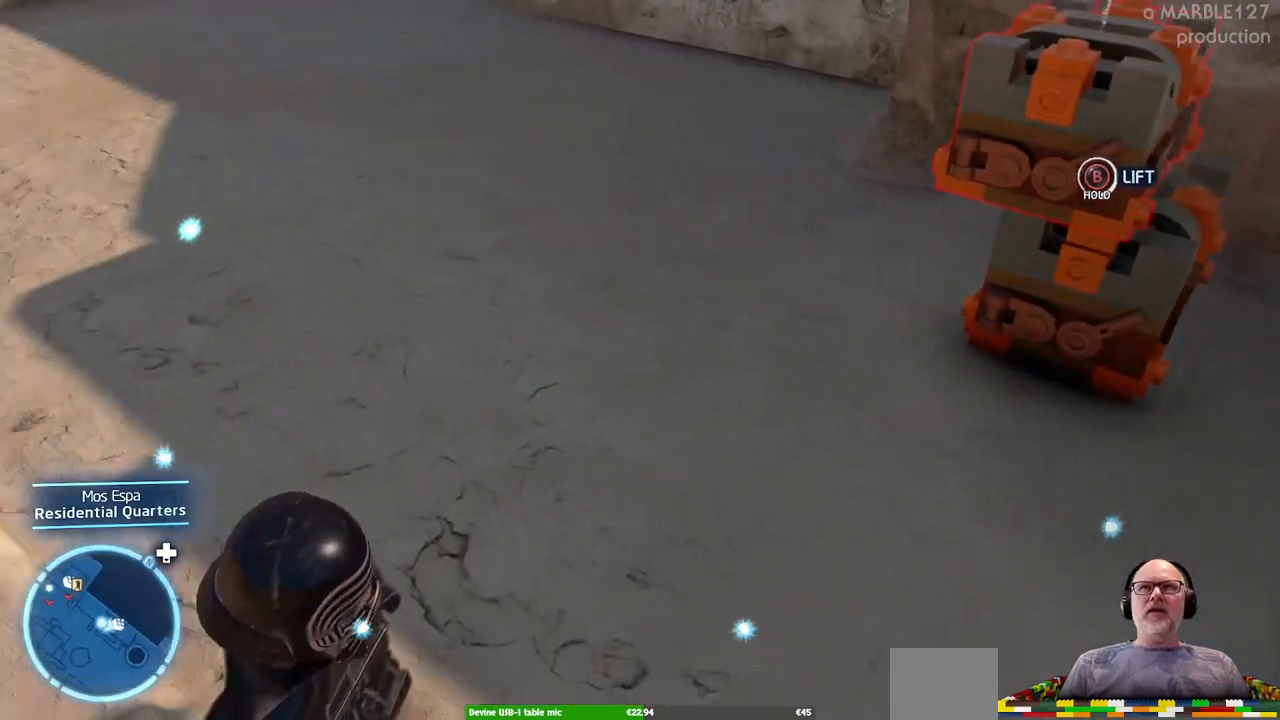
{"buttons": [], "left_stick": "up-left", "right_stick": "center"}
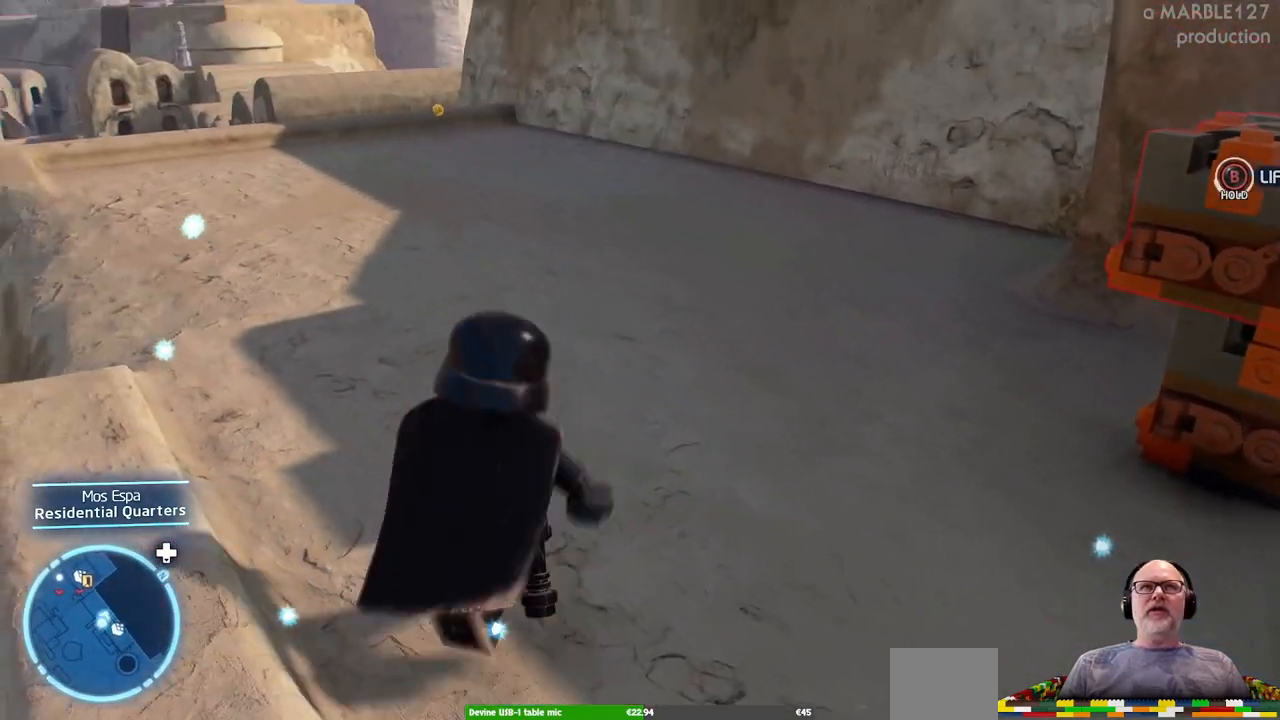
{"buttons": [], "left_stick": "center", "right_stick": "down", "events": [[433, "right_stick", "down"], [500, "left_stick", "center"]]}
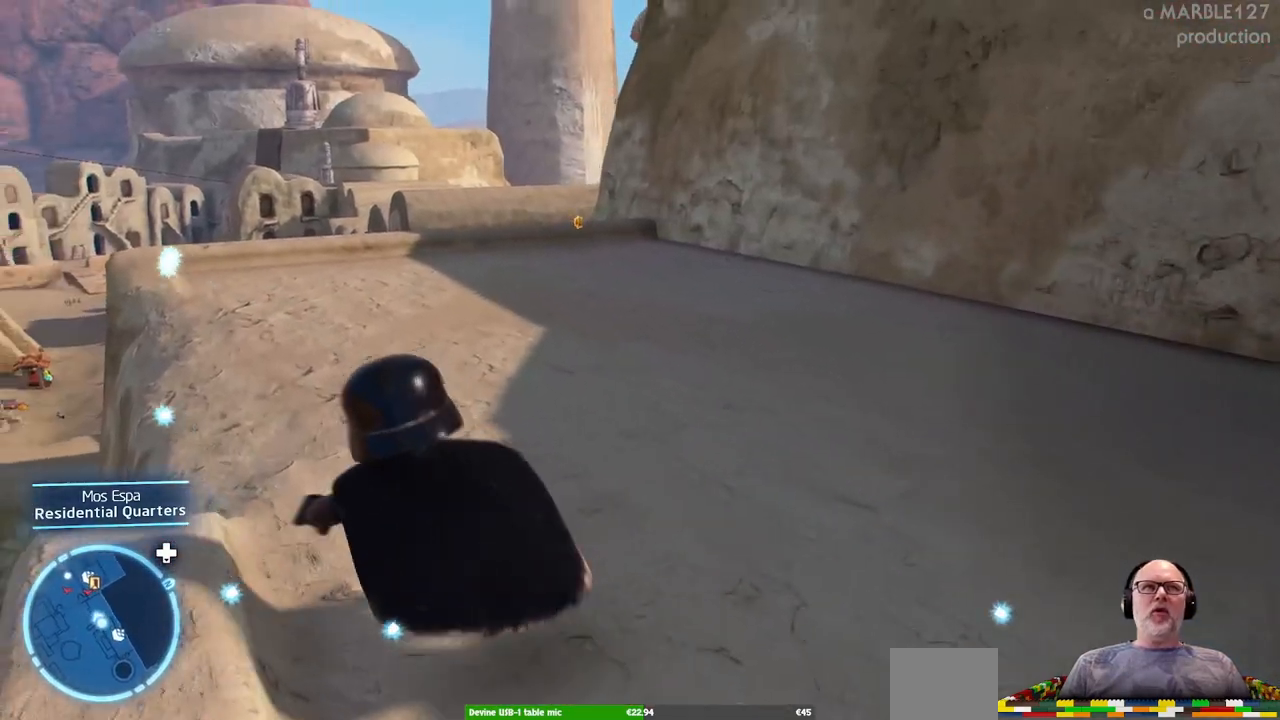
{"buttons": [], "left_stick": "center", "right_stick": "down-left", "events": [[500, "right_stick", "down-left"]]}
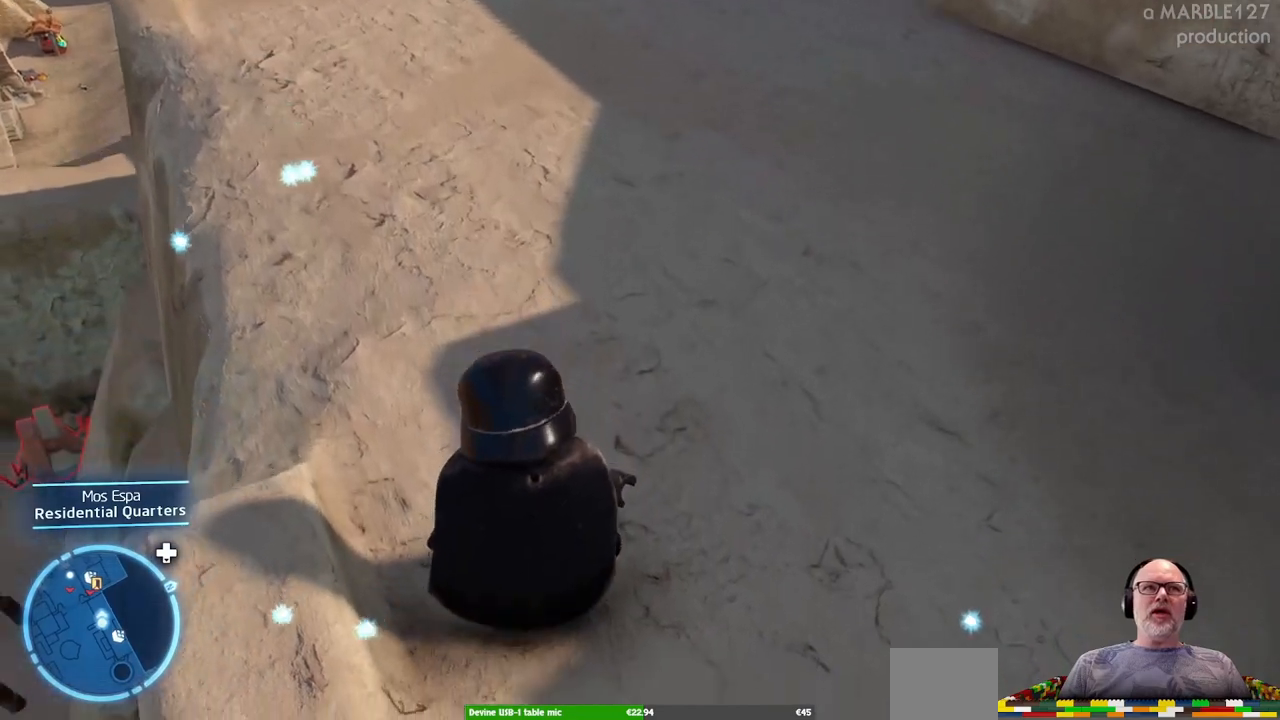
{"buttons": [], "left_stick": "center", "right_stick": "center", "events": [[333, "right_stick", "center"]]}
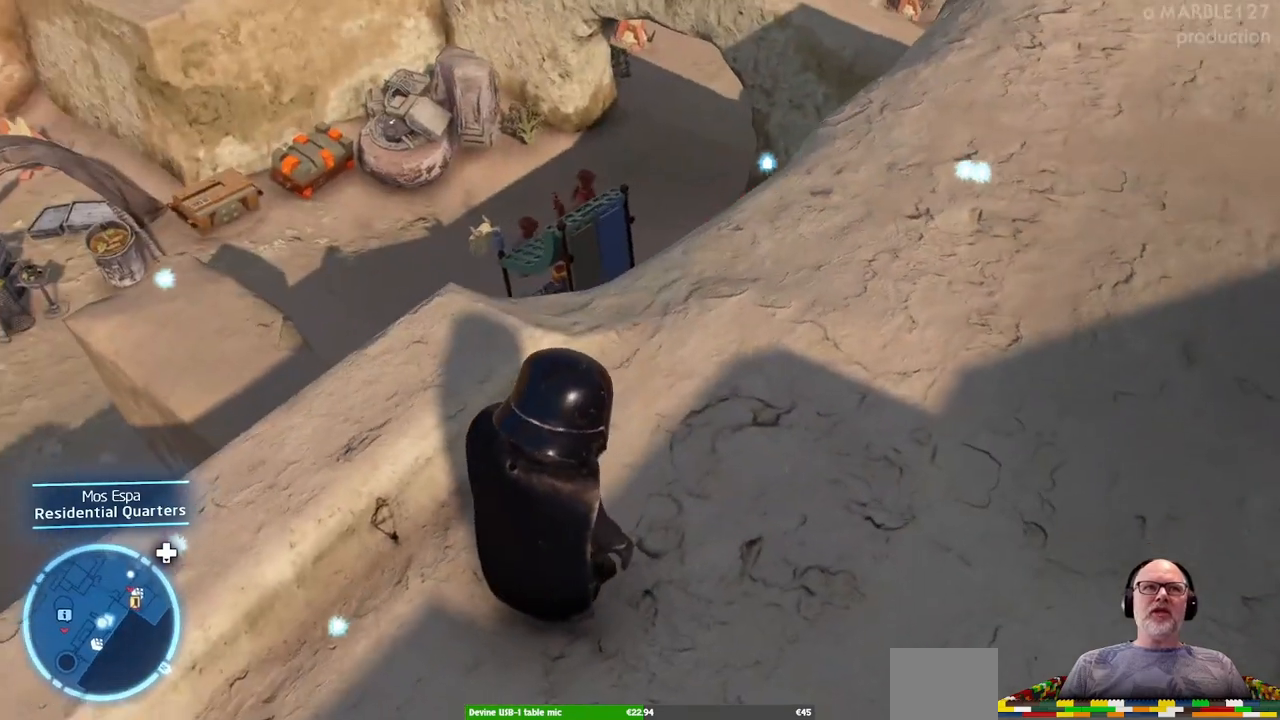
{"buttons": [], "left_stick": "up-left", "right_stick": "center", "events": [[233, "left_stick", "left"], [433, "left_stick", "up-left"]]}
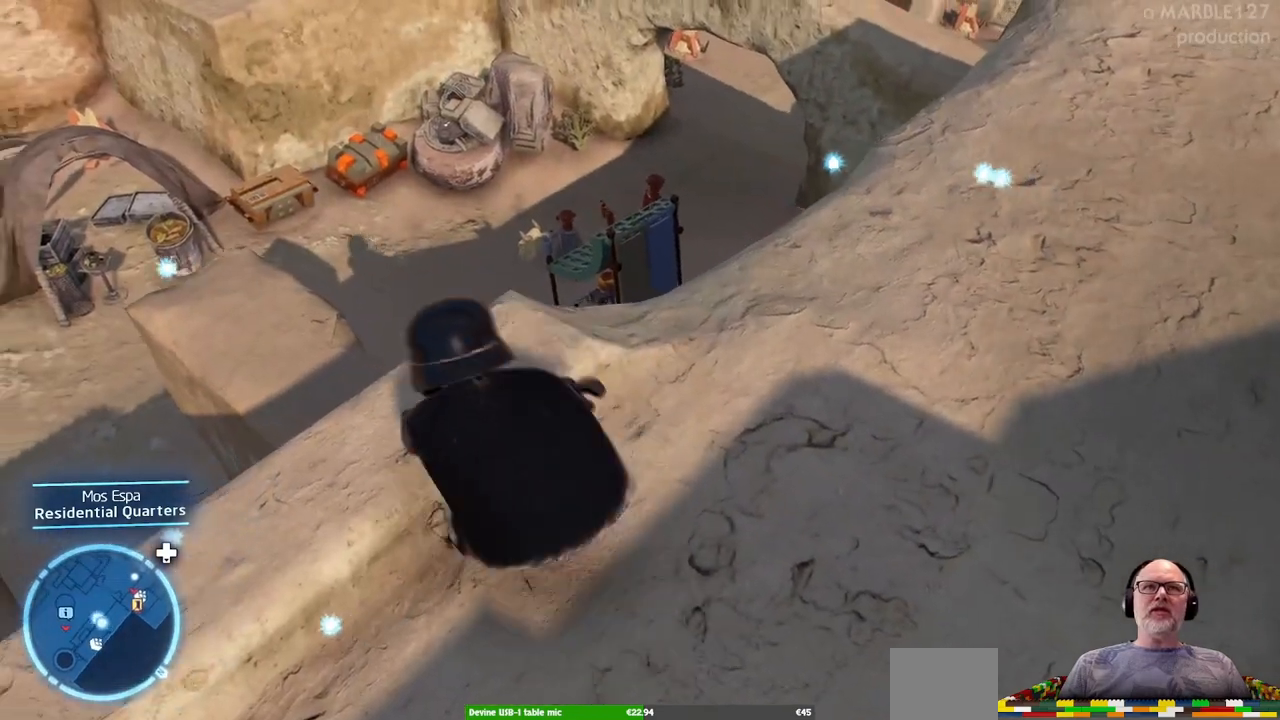
{"buttons": [], "left_stick": "up", "right_stick": "center", "events": [[33, "left_stick", "center"], [400, "left_stick", "up"]]}
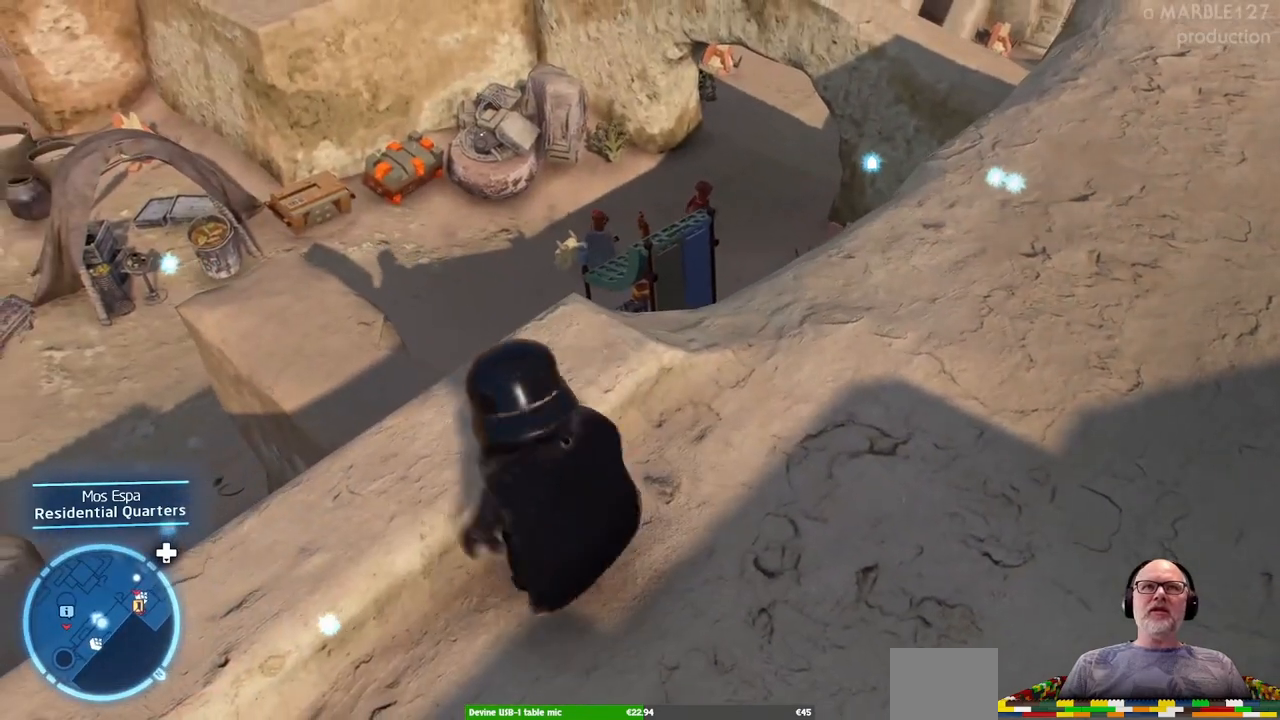
{"buttons": [], "left_stick": "up", "right_stick": "center", "events": [[133, "left_stick", "center"], [433, "left_stick", "up"]]}
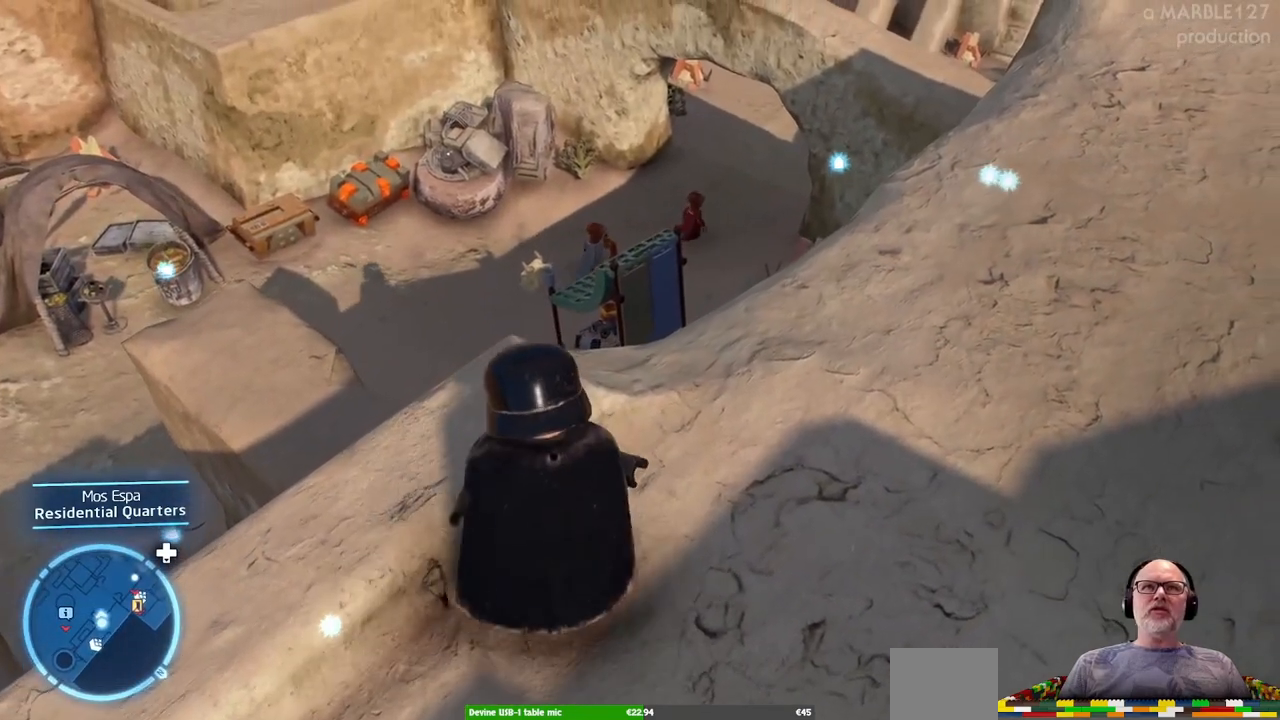
{"buttons": [], "left_stick": "up", "right_stick": "center", "events": [[167, "left_stick", "center"], [433, "left_stick", "up"]]}
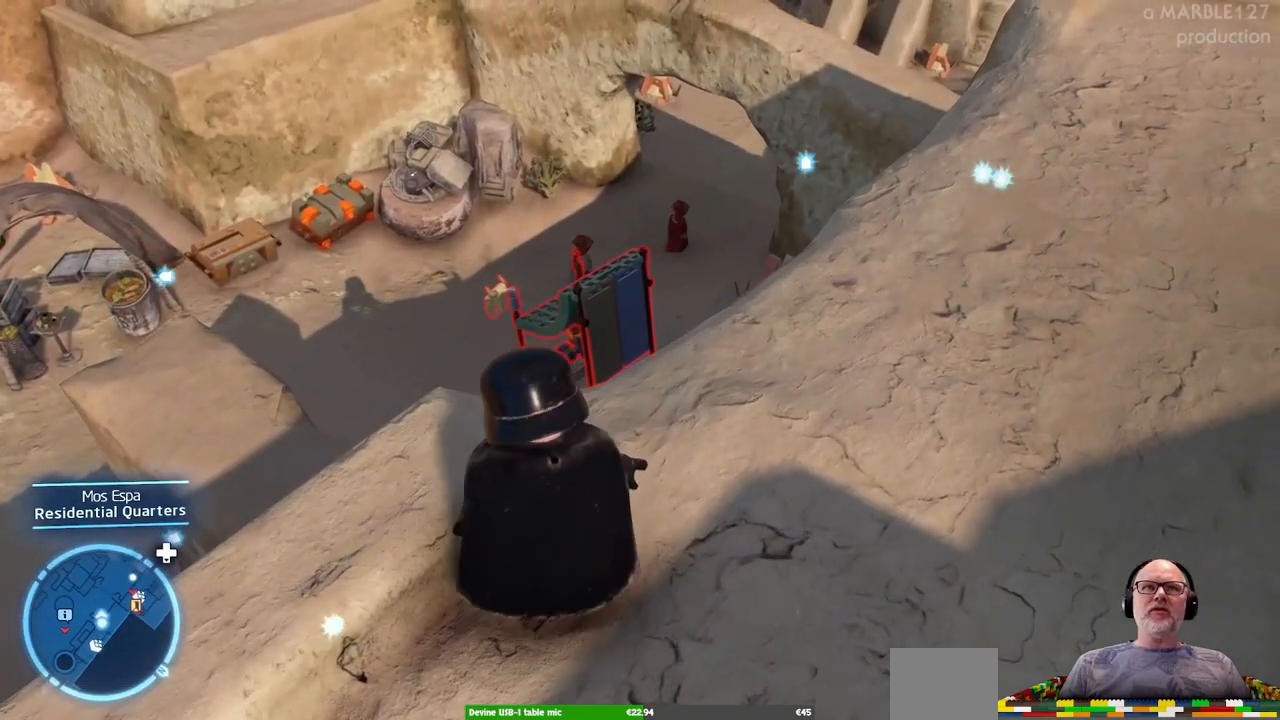
{"buttons": [], "left_stick": "center", "right_stick": "down", "events": [[133, "left_stick", "center"], [200, "right_stick", "down"]]}